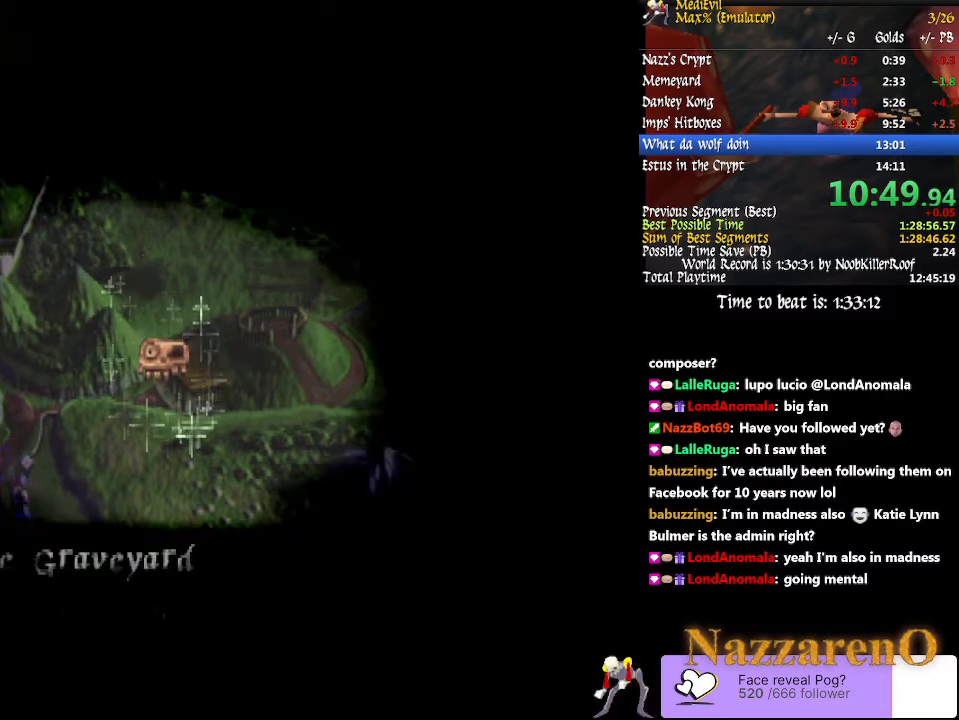
Gameplay with a controller (PlayStation layout); each line is a JSON object with the inputs held at the frame after it. "events" lists button and stick changes between this image and that frame as [ms after this image, input, new state], when the widget could be followed in between. Not read: L2 L3 R2 R3 SELECT START.
{"buttons": [], "left_stick": "center", "right_stick": "center", "events": []}
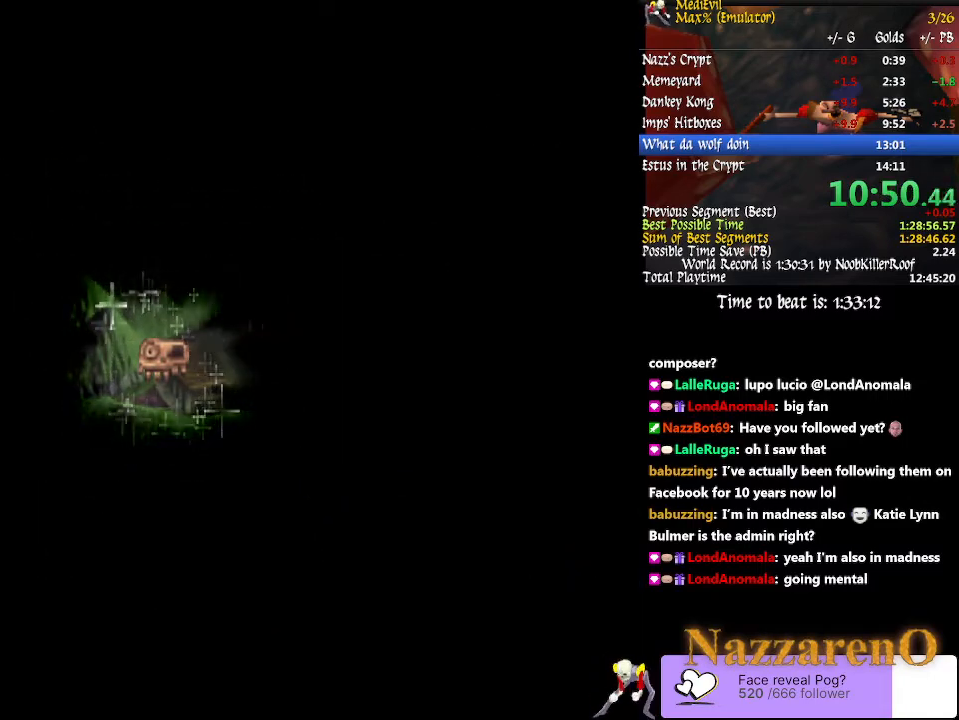
{"buttons": [], "left_stick": "center", "right_stick": "center", "events": []}
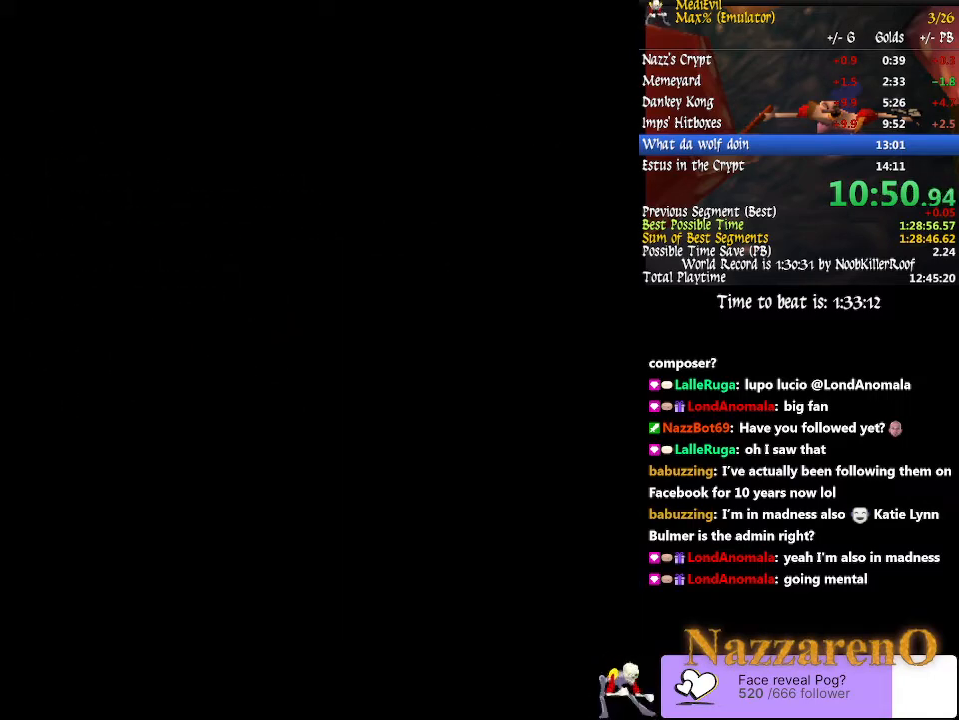
{"buttons": [], "left_stick": "center", "right_stick": "center", "events": []}
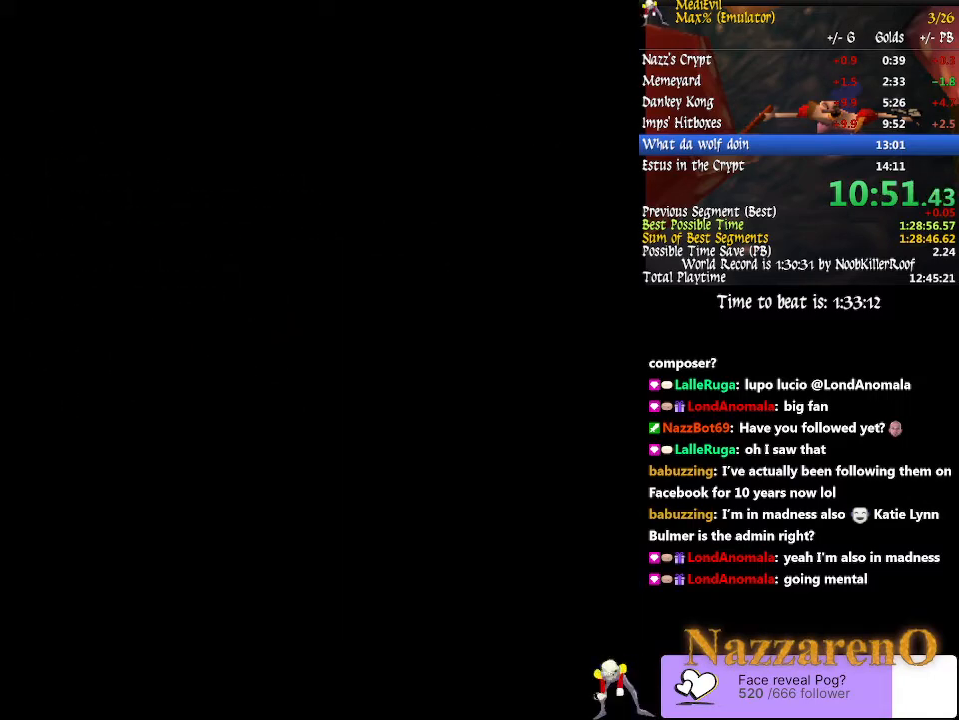
{"buttons": [], "left_stick": "center", "right_stick": "center", "events": []}
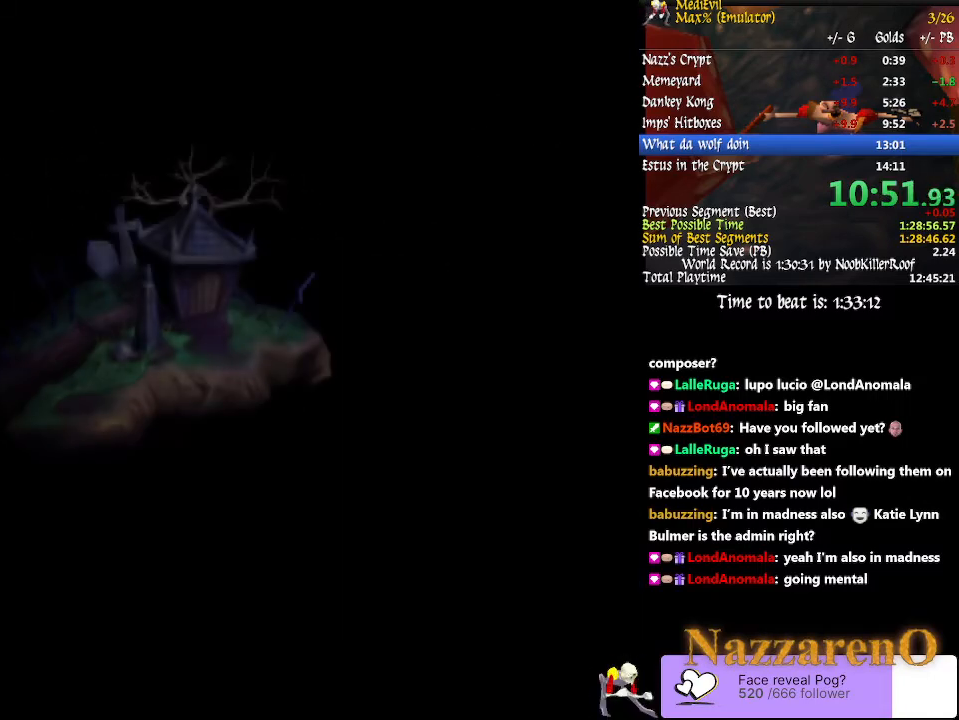
{"buttons": [], "left_stick": "center", "right_stick": "center", "events": []}
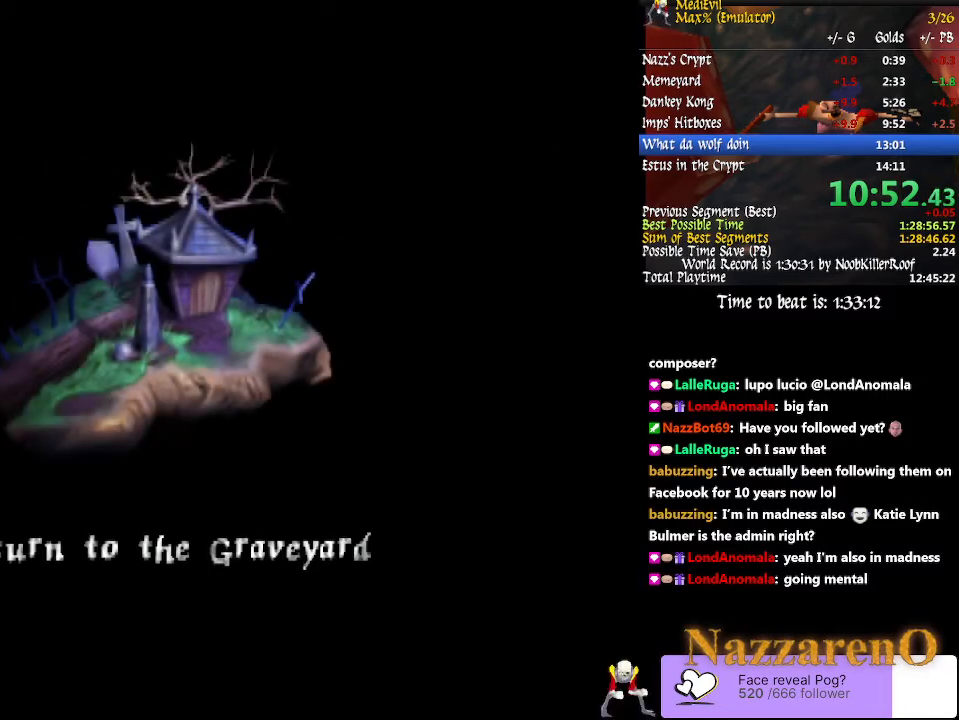
{"buttons": [], "left_stick": "center", "right_stick": "center", "events": []}
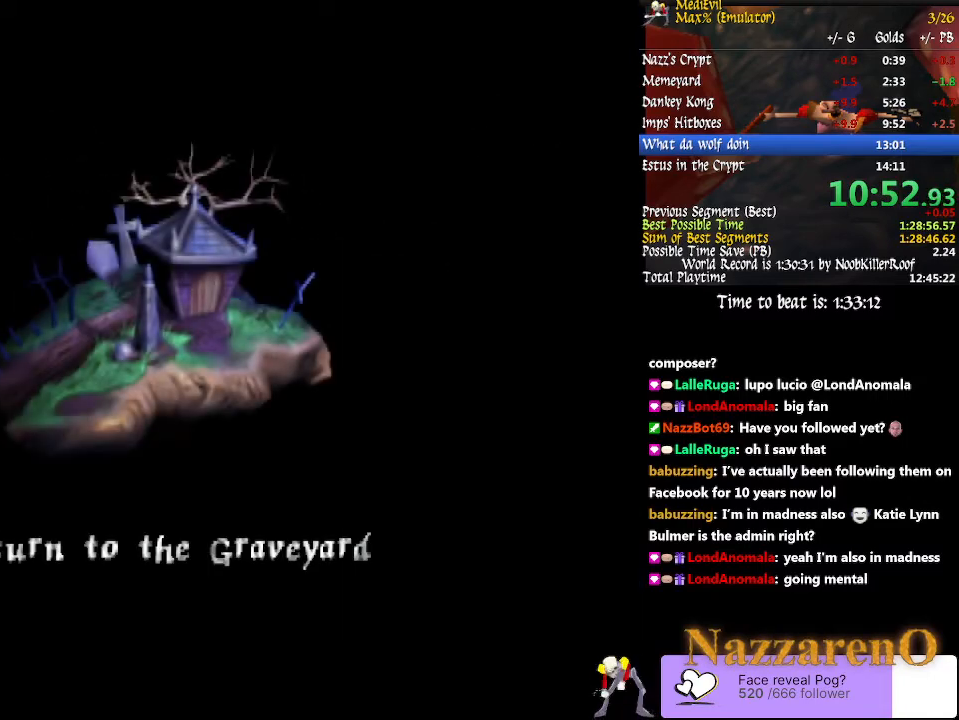
{"buttons": [], "left_stick": "center", "right_stick": "center", "events": []}
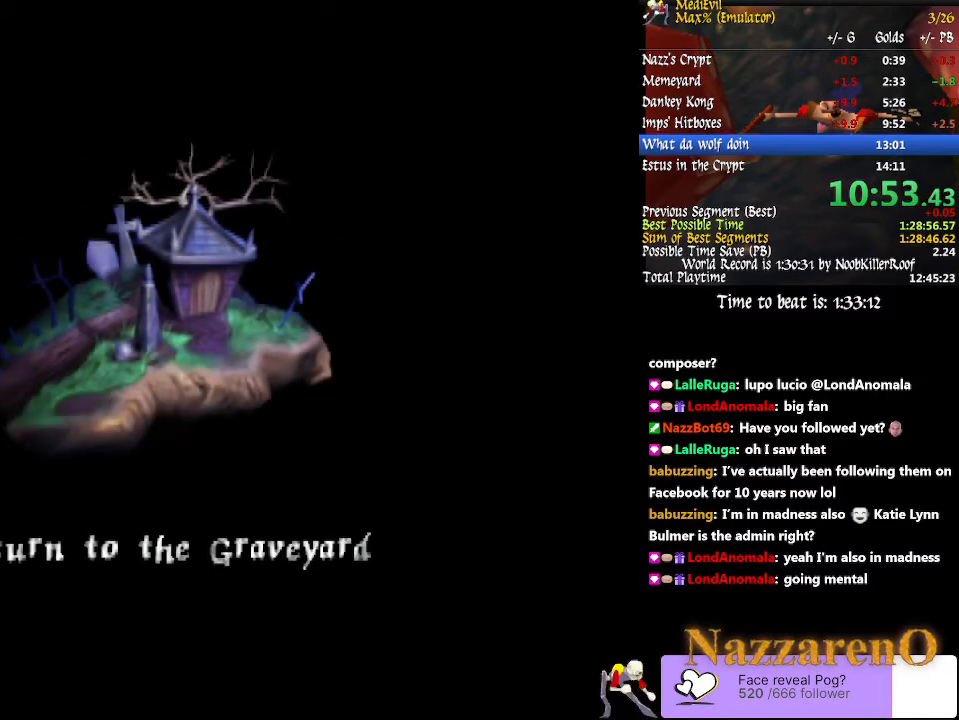
{"buttons": [], "left_stick": "center", "right_stick": "center", "events": []}
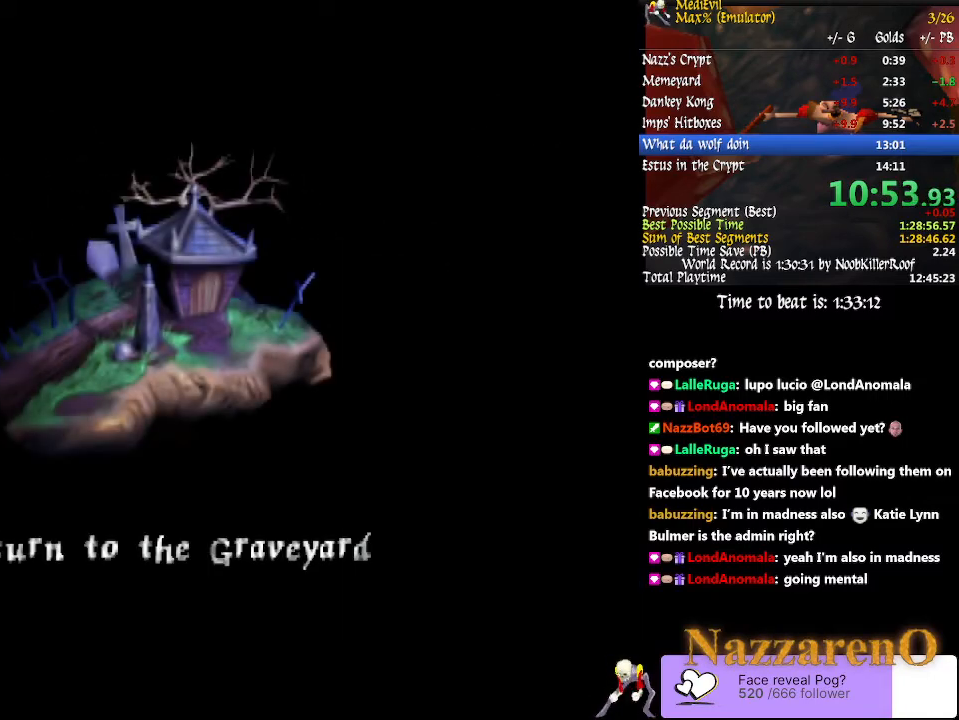
{"buttons": [], "left_stick": "center", "right_stick": "center", "events": []}
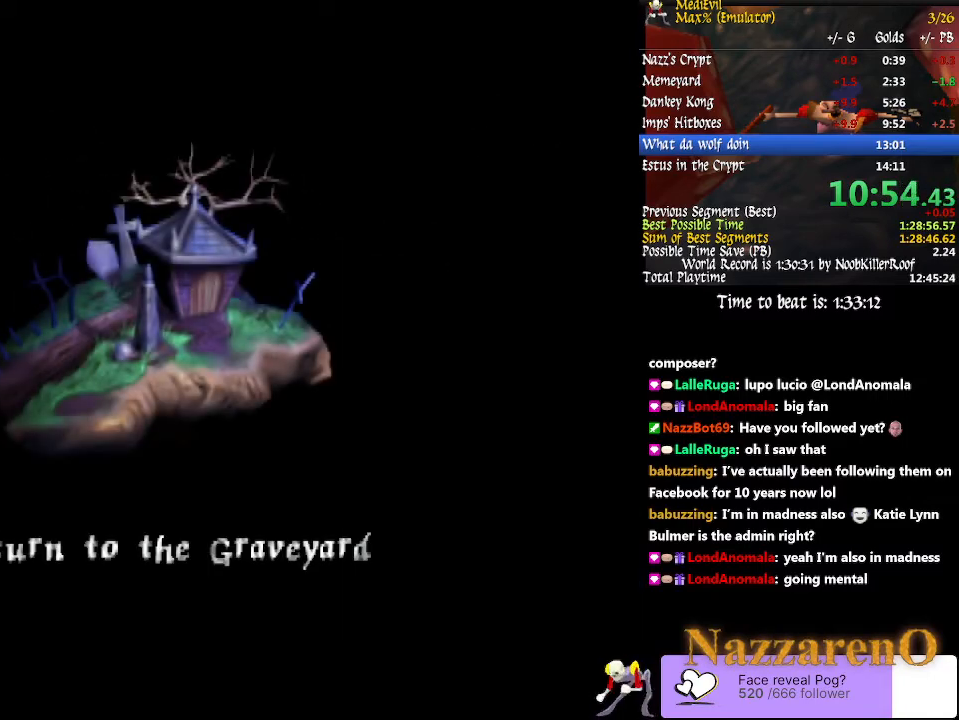
{"buttons": [], "left_stick": "center", "right_stick": "center", "events": []}
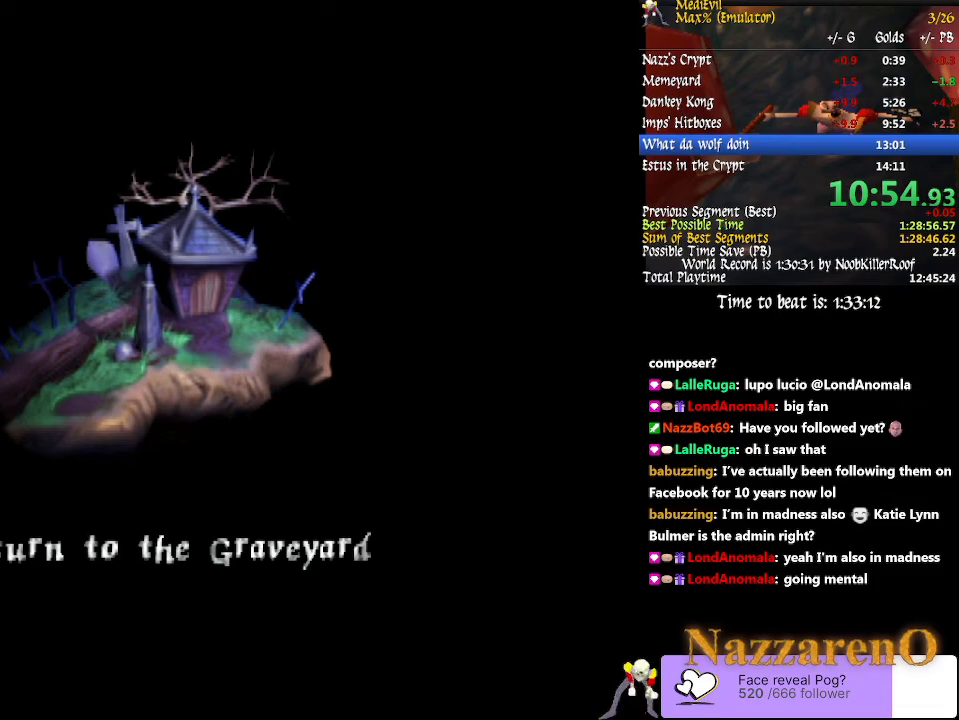
{"buttons": [], "left_stick": "up", "right_stick": "center", "events": [[467, "left_stick", "up"]]}
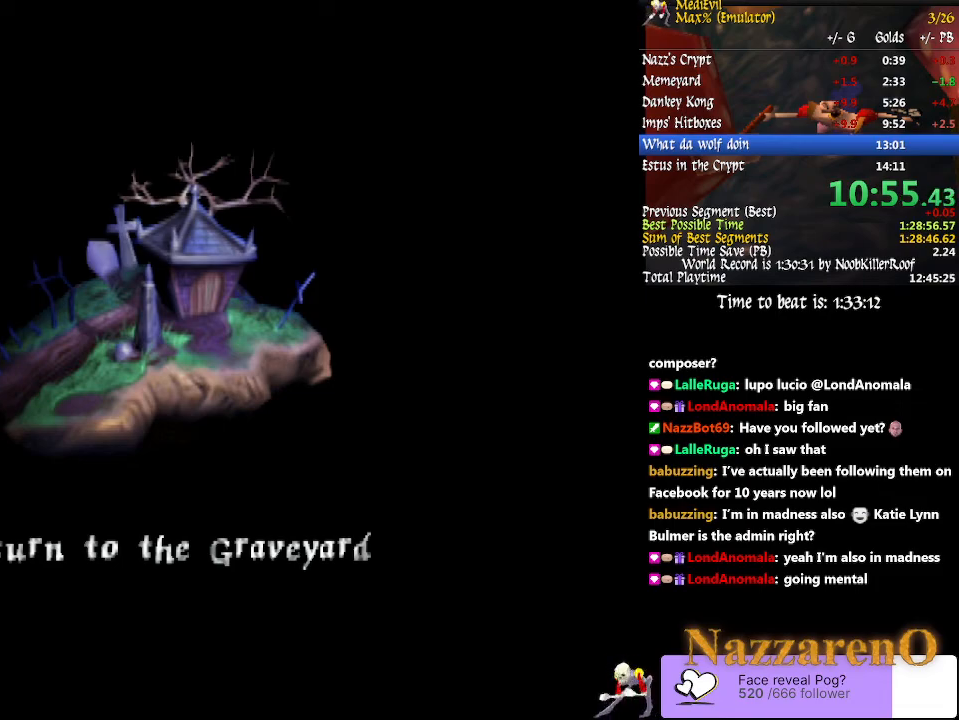
{"buttons": [], "left_stick": "up", "right_stick": "center", "events": []}
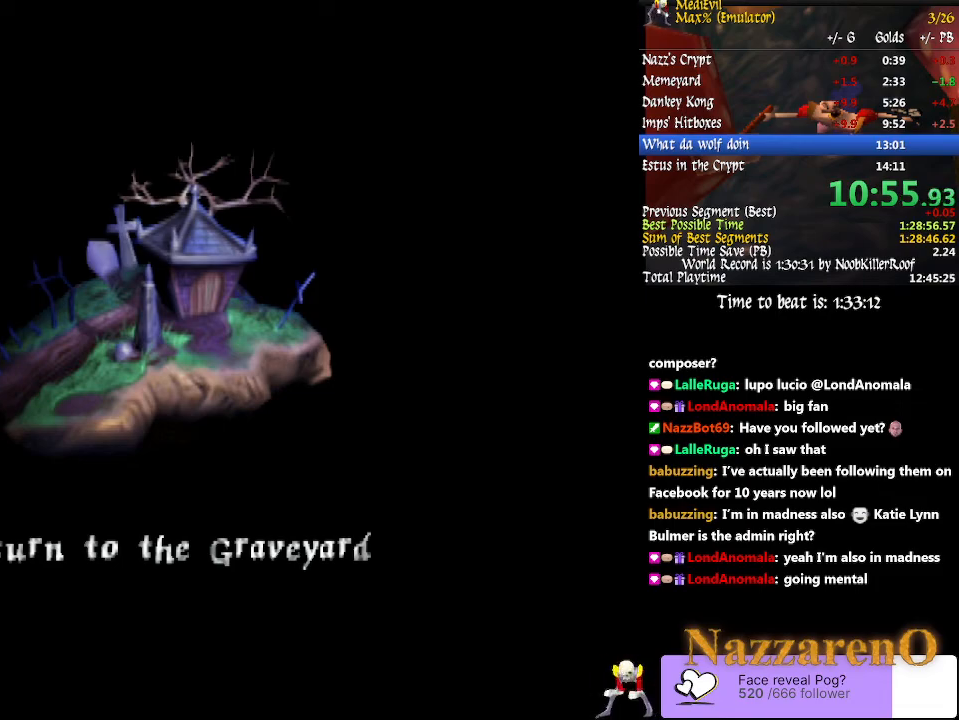
{"buttons": [], "left_stick": "up", "right_stick": "center", "events": []}
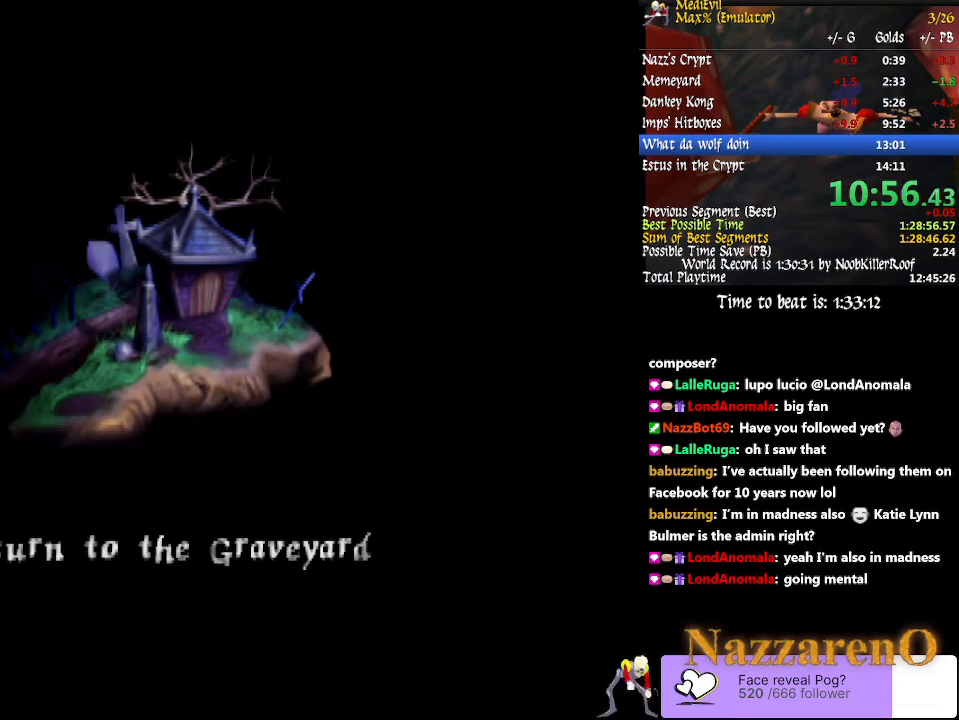
{"buttons": [], "left_stick": "up", "right_stick": "center", "events": []}
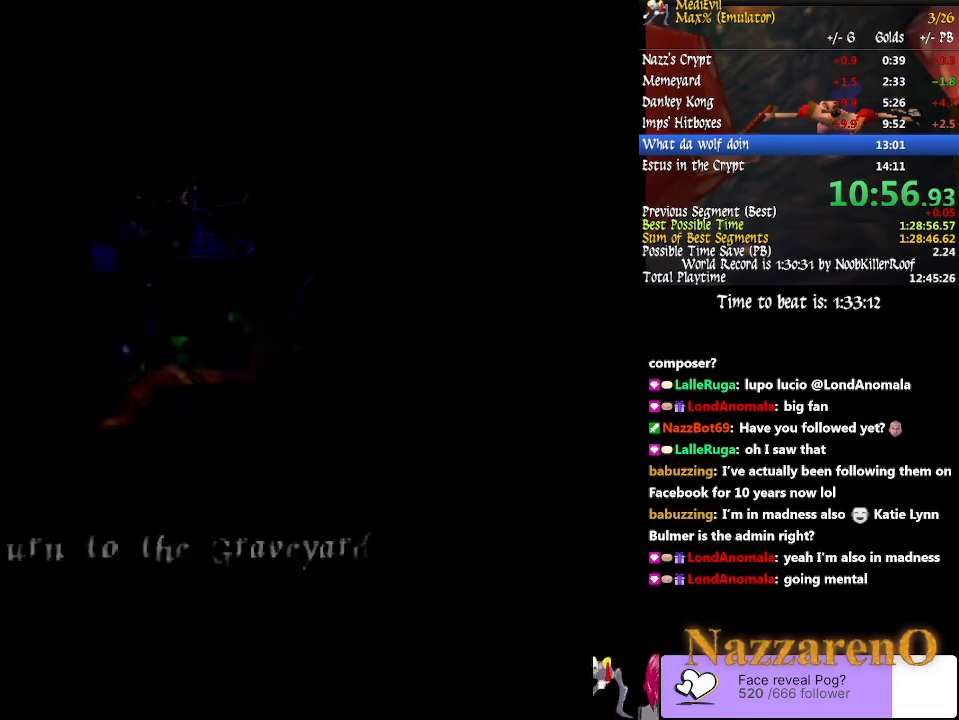
{"buttons": [], "left_stick": "up", "right_stick": "center", "events": []}
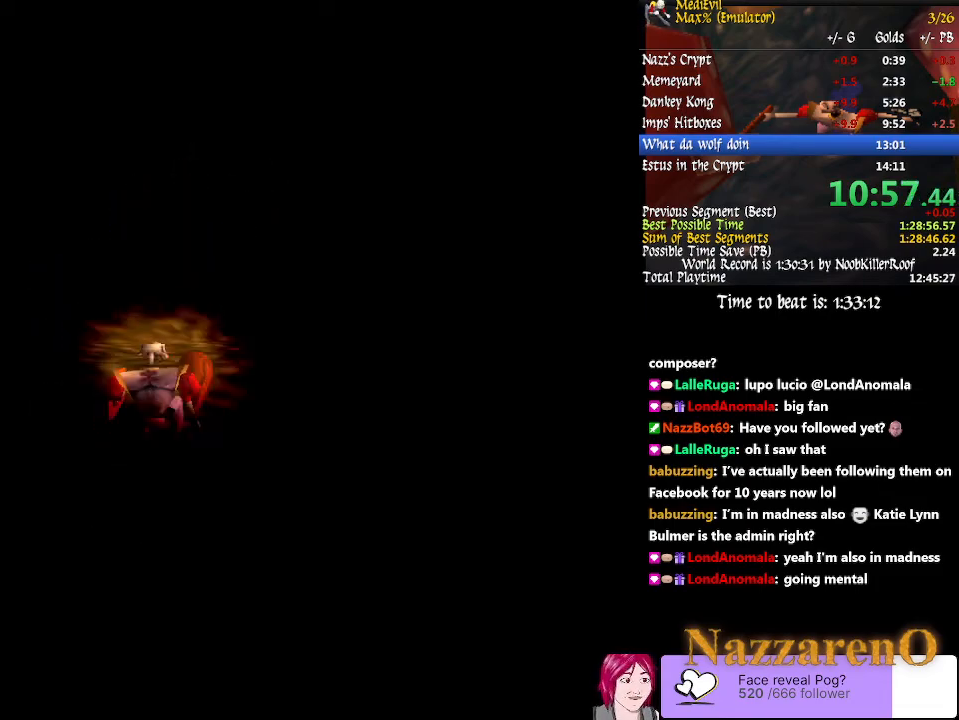
{"buttons": [], "left_stick": "up", "right_stick": "center", "events": []}
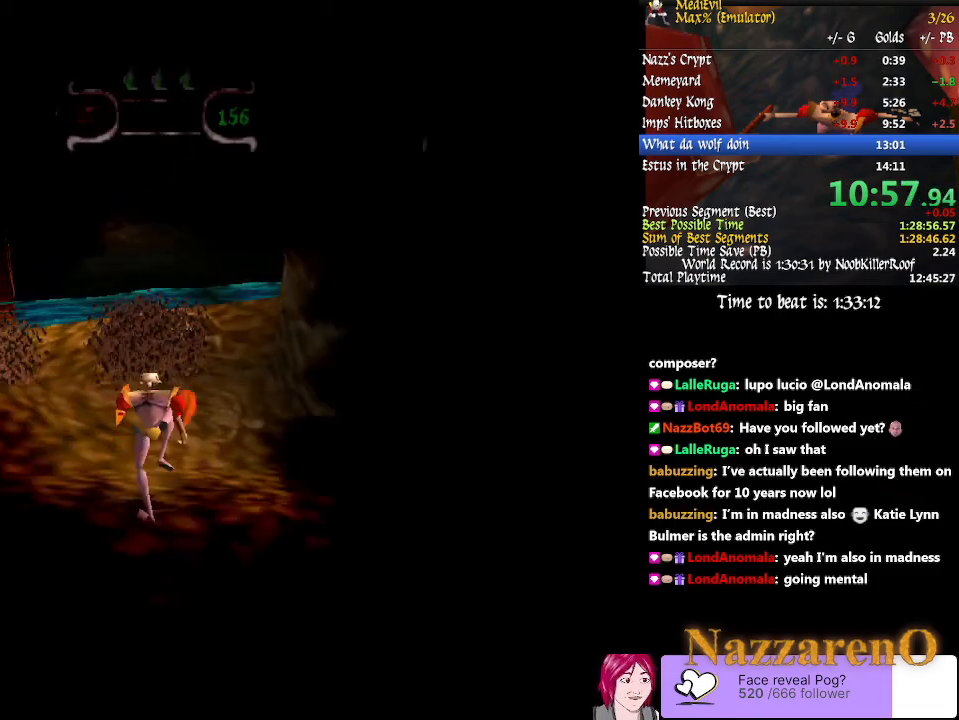
{"buttons": [], "left_stick": "up", "right_stick": "center", "events": []}